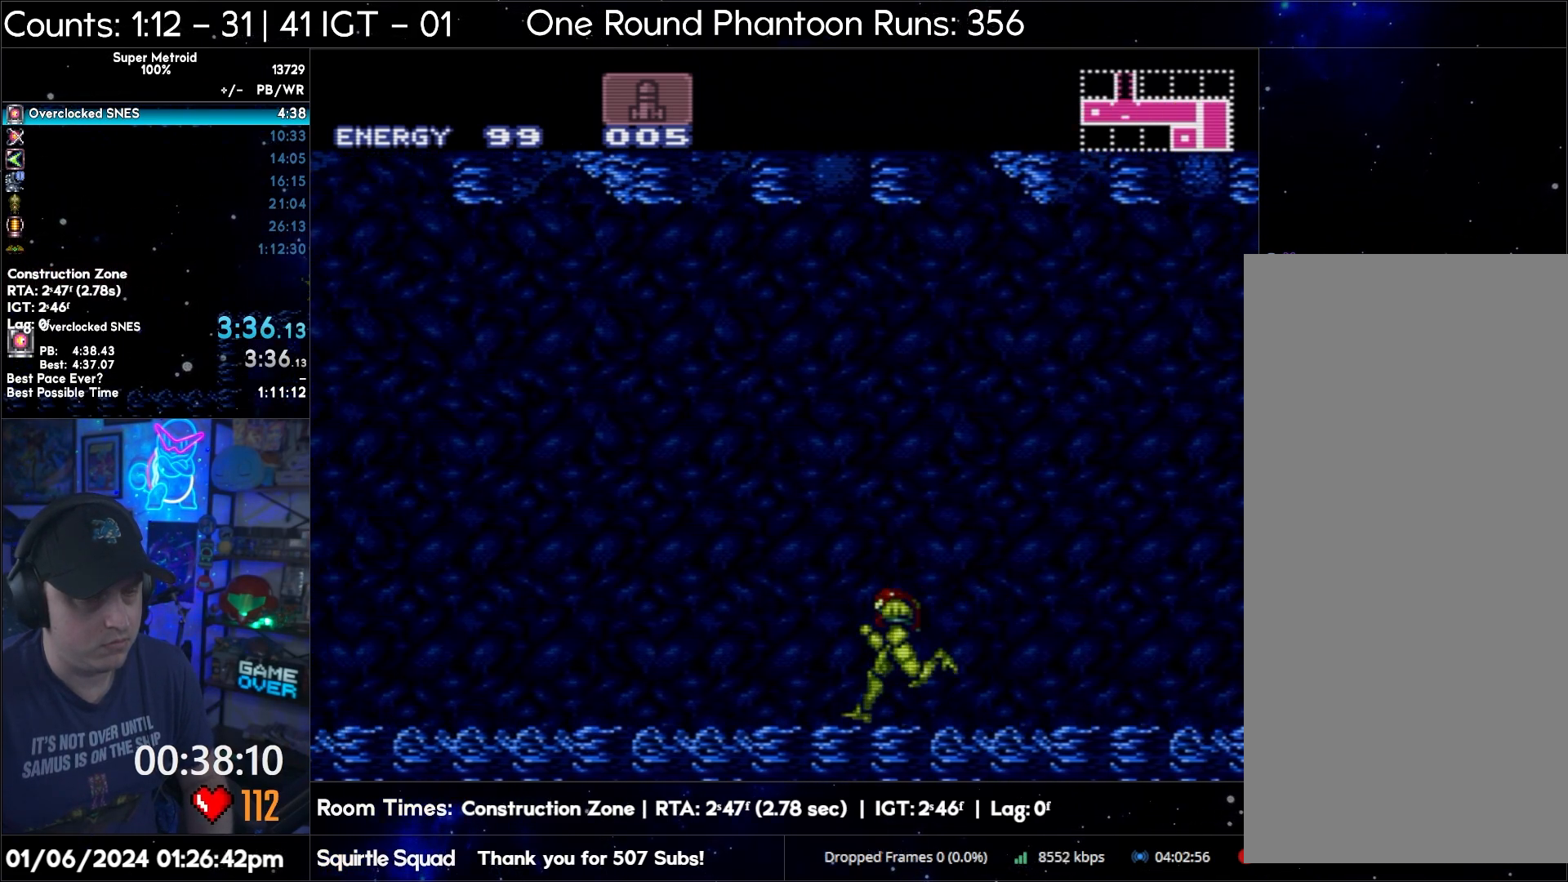
Gameplay with a controller (Nintendo layout); each line is a JSON object with the inputs held at the frame after it. "events" lists button and stick changes between this image and that frame as [ms after this image, input, new state], when the widget could be followed in between. Not read: L3 R3.
{"buttons": ["A", "DPAD_LEFT"], "events": [[17, "R1", "down"], [83, "R1", "up"], [117, "R1", "down"], [183, "R1", "up"], [250, "R1", "down"], [333, "R1", "up"]]}
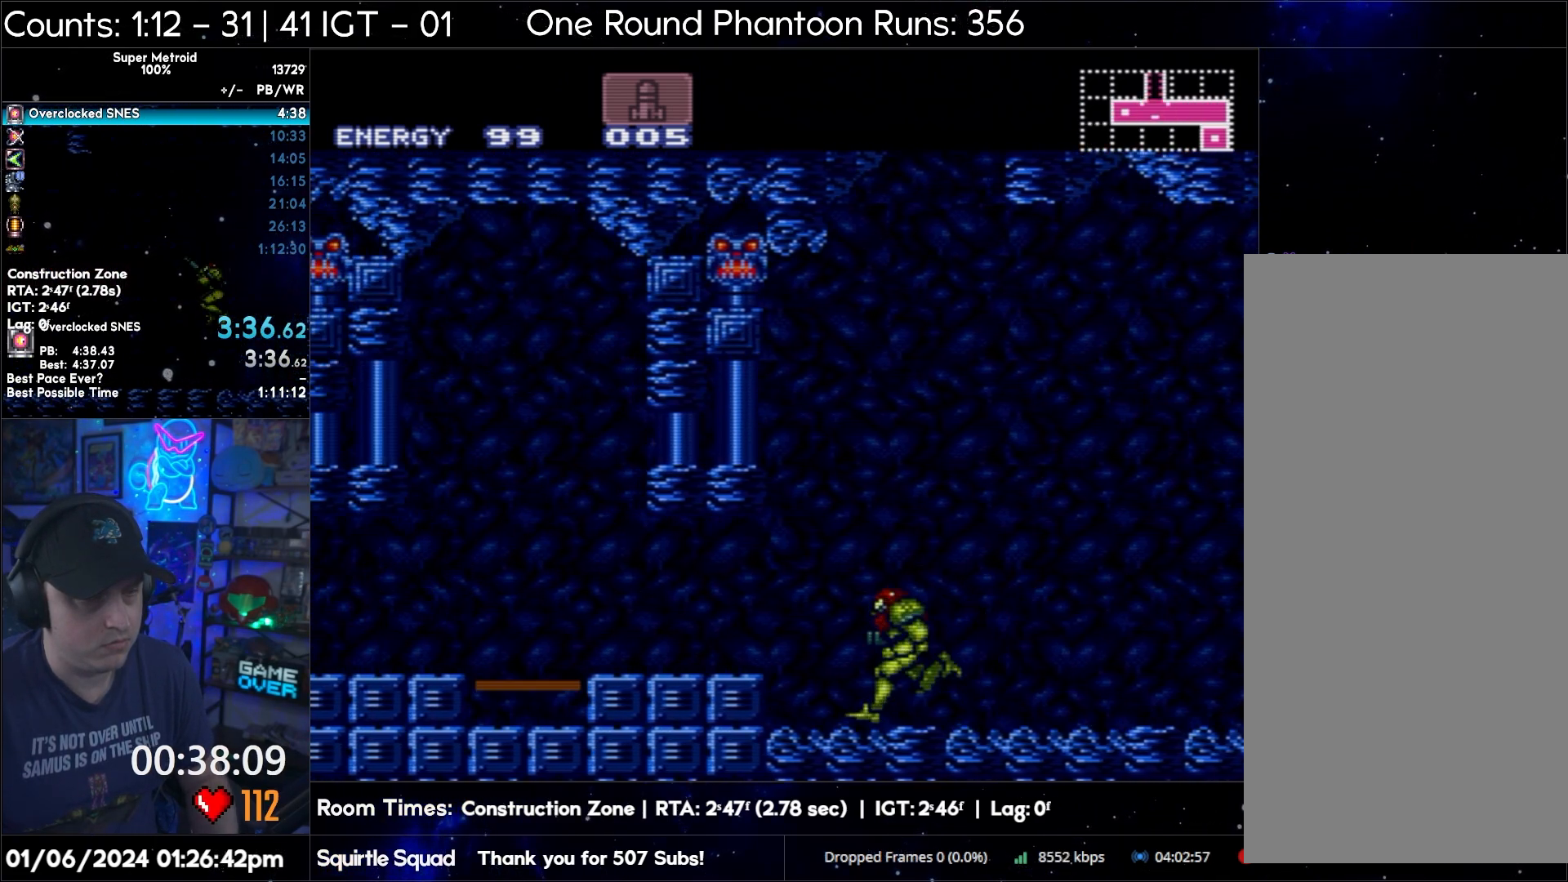
{"buttons": ["A", "R1"], "events": [[17, "B", "down"], [150, "B", "up"], [400, "R1", "down"], [417, "DPAD_LEFT", "up"]]}
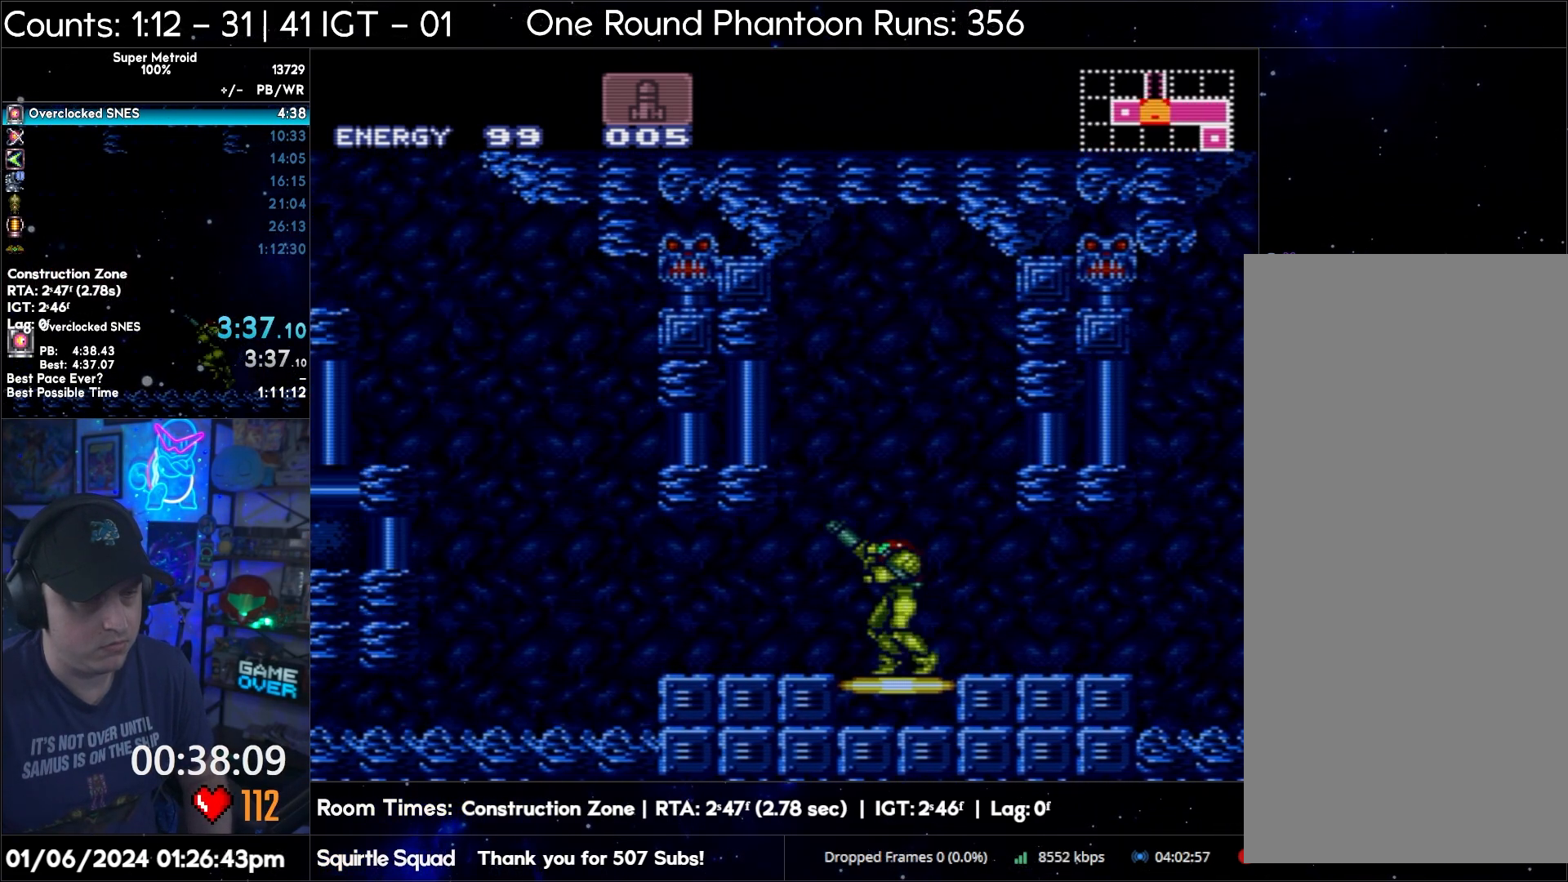
{"buttons": [], "events": [[17, "DPAD_UP", "down"], [100, "DPAD_UP", "up"], [133, "DPAD_UP", "down"], [267, "DPAD_UP", "up"], [317, "R1", "up"], [350, "A", "up"]]}
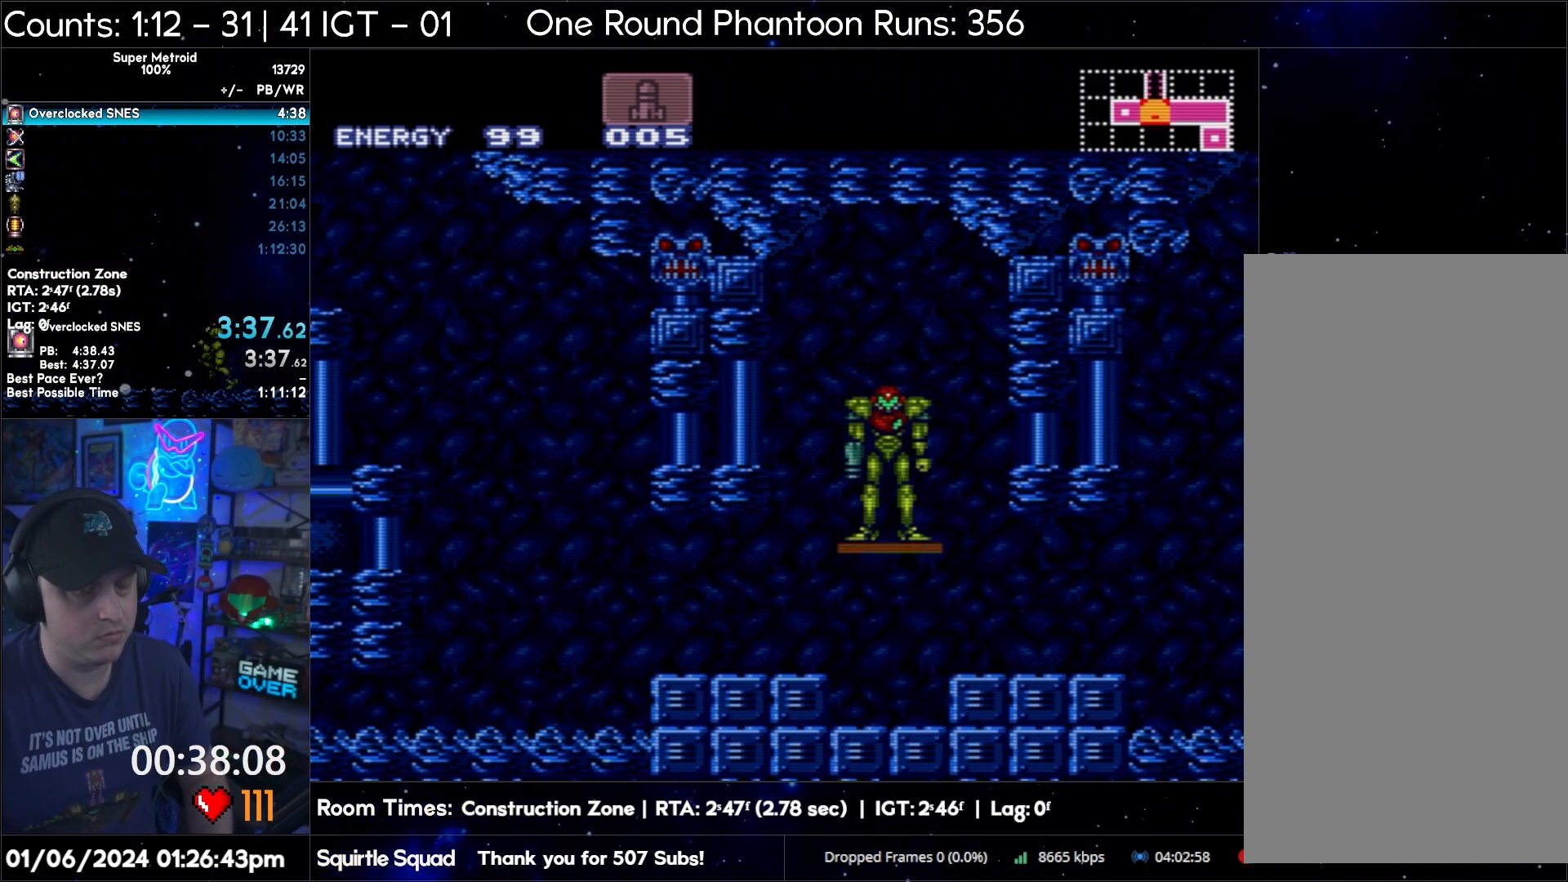
{"buttons": [], "events": []}
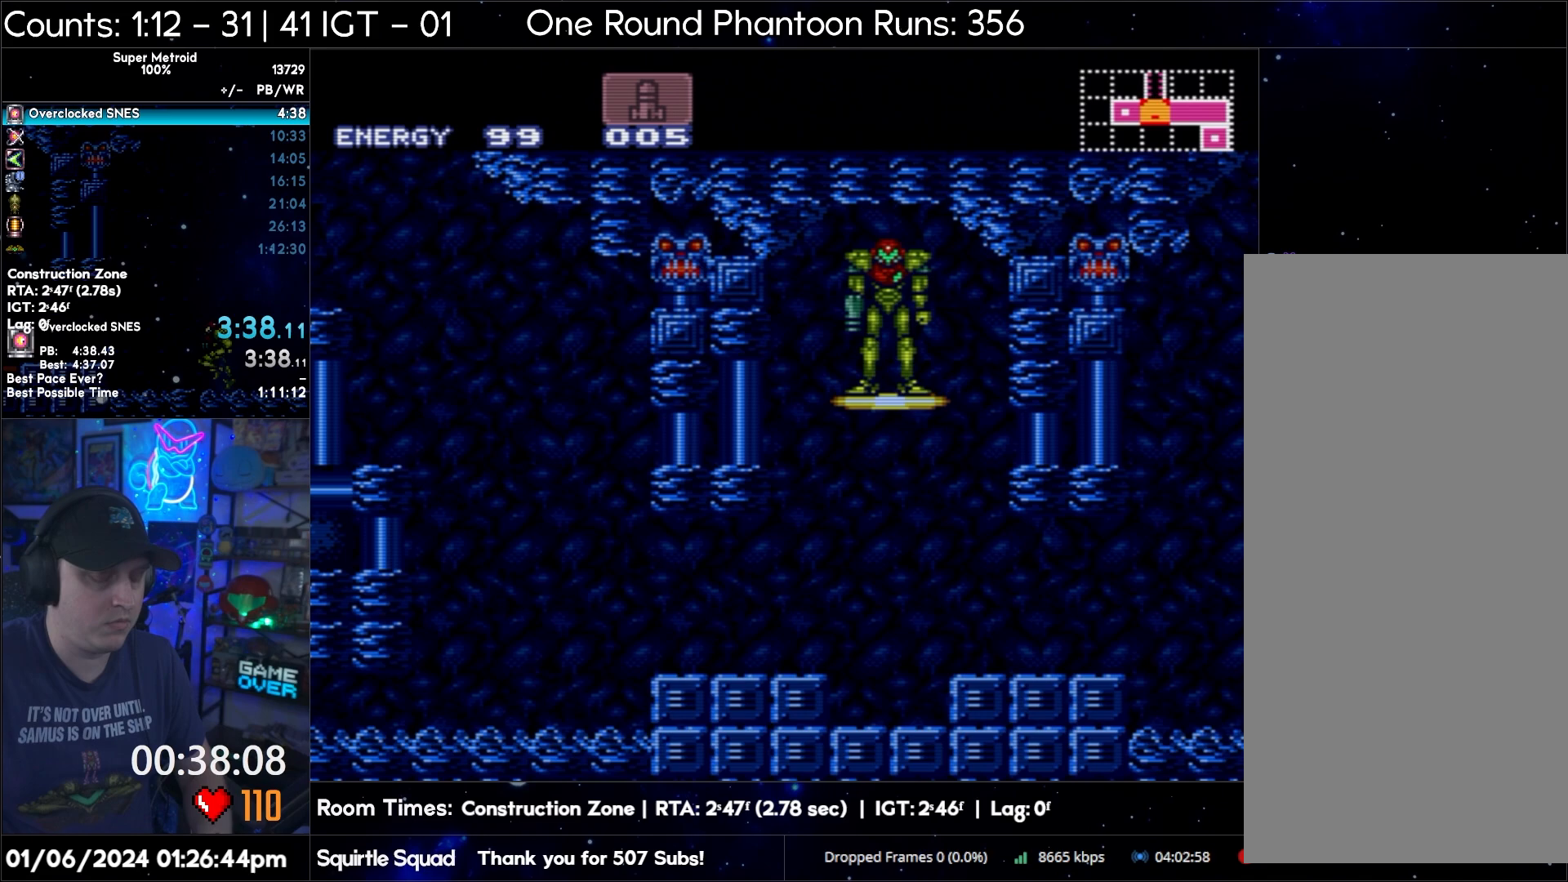
{"buttons": [], "events": []}
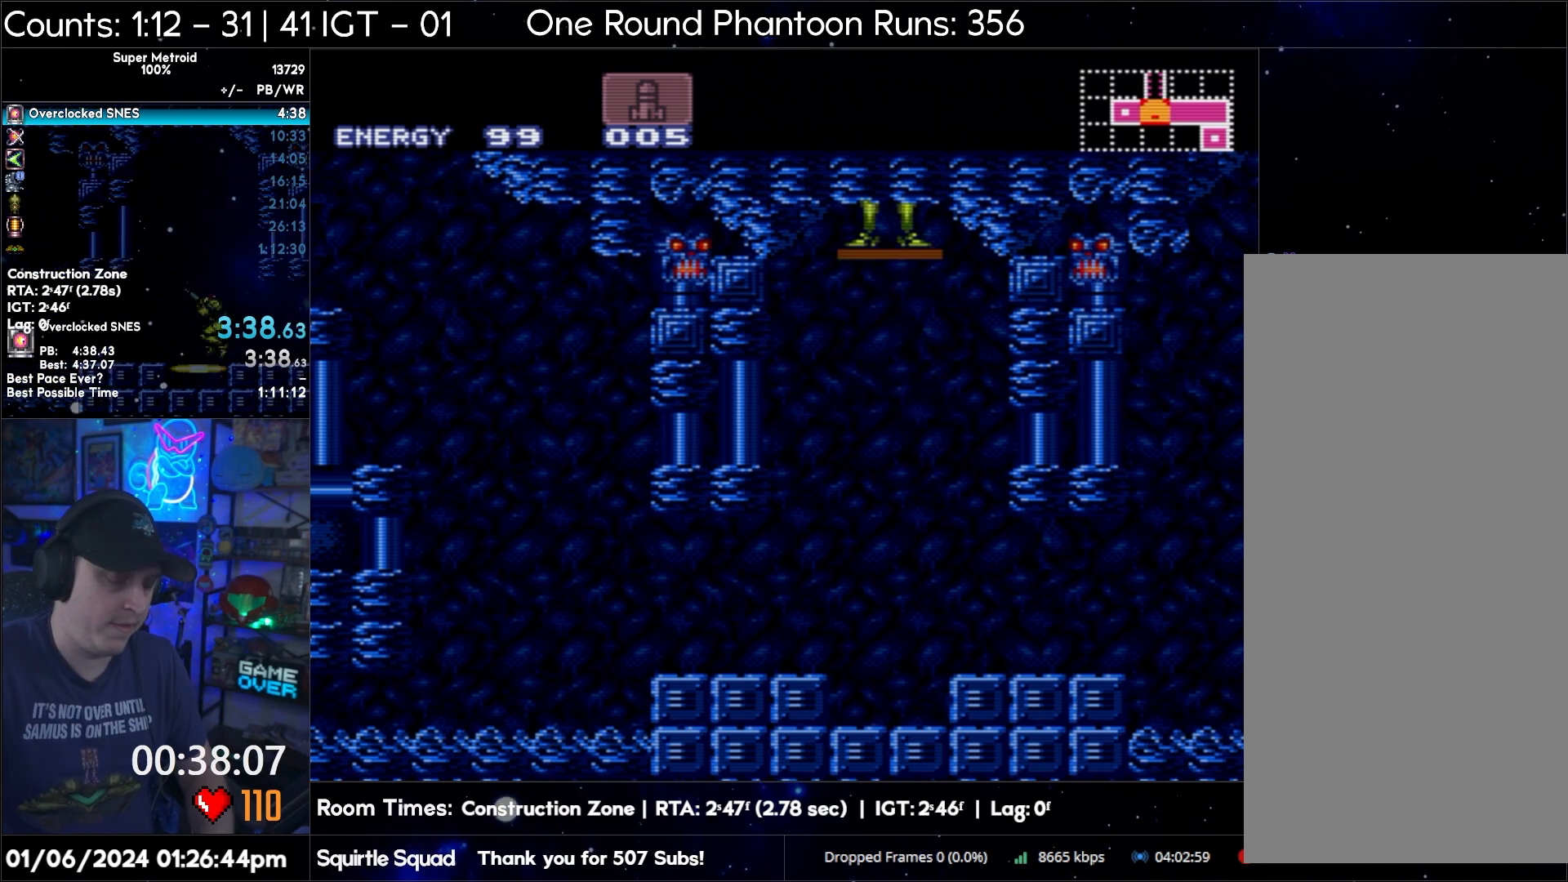
{"buttons": [], "events": []}
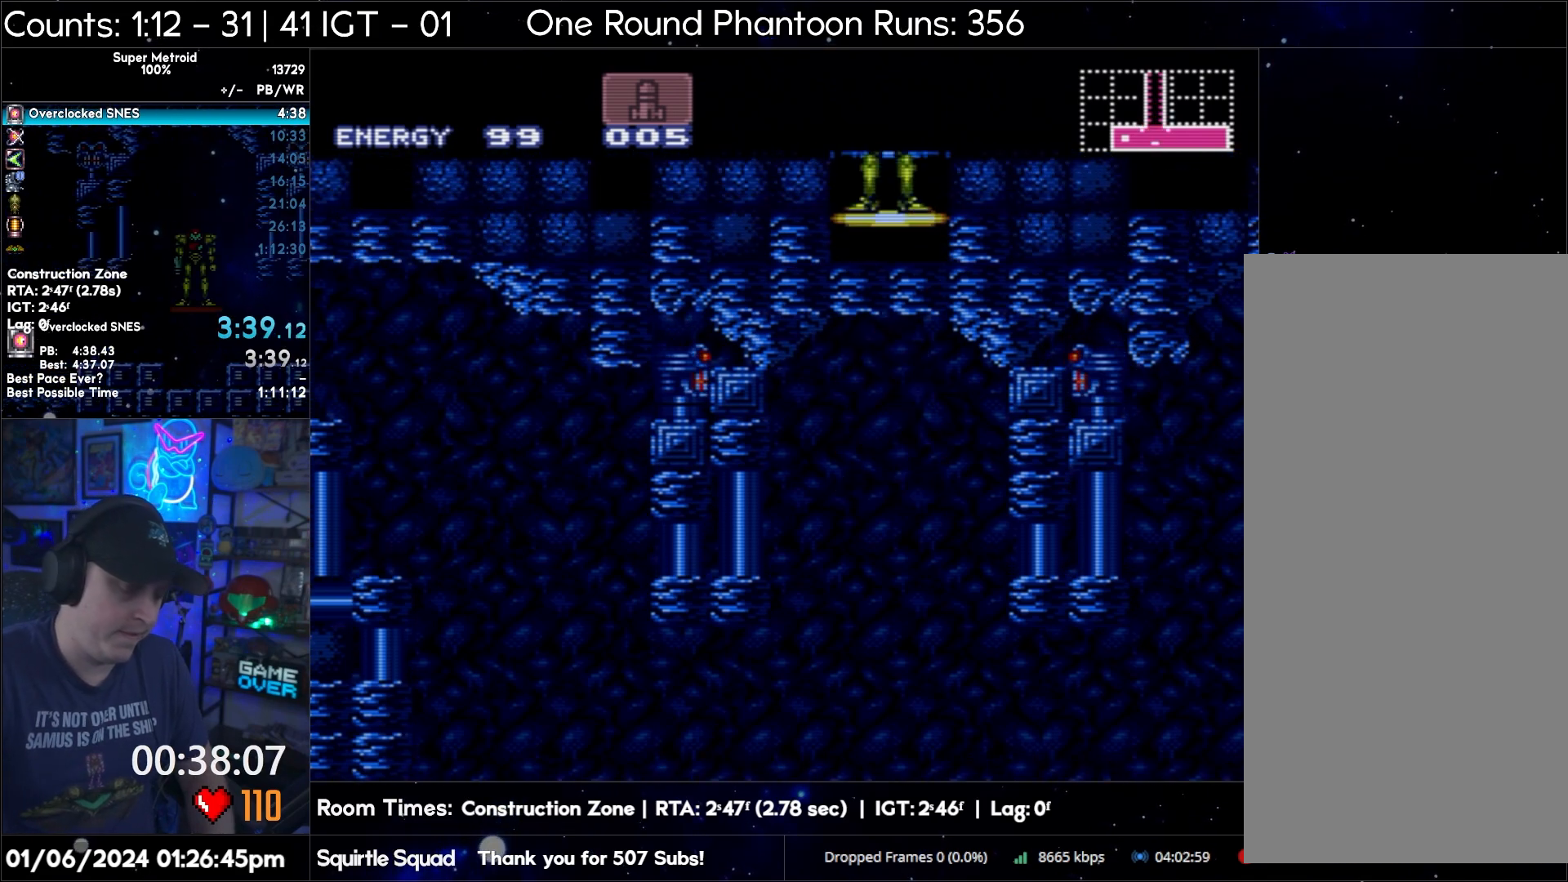
{"buttons": [], "events": []}
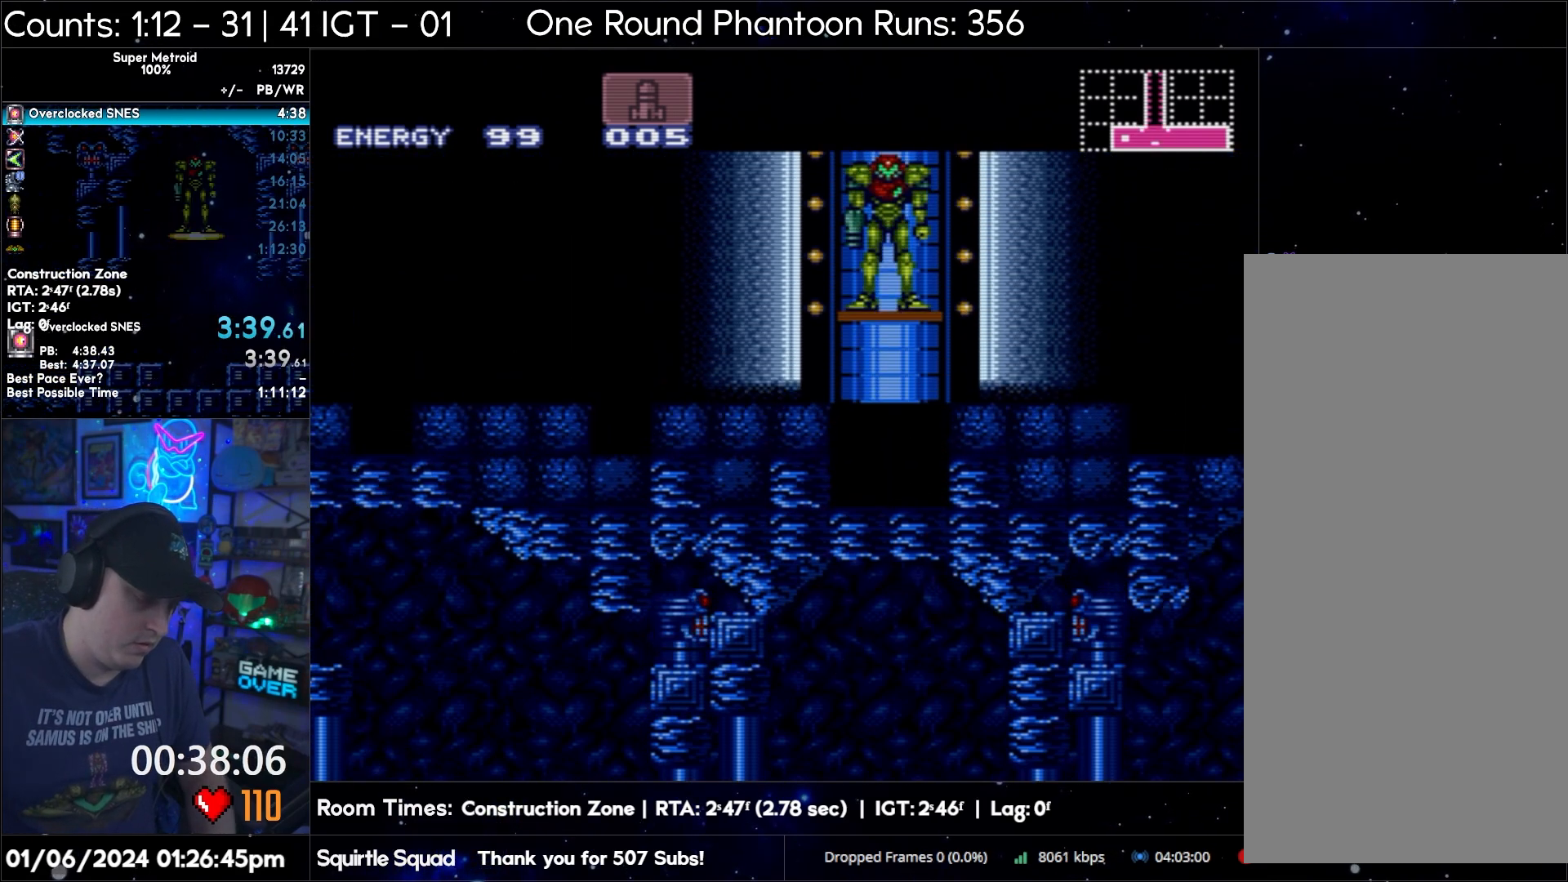
{"buttons": [], "events": []}
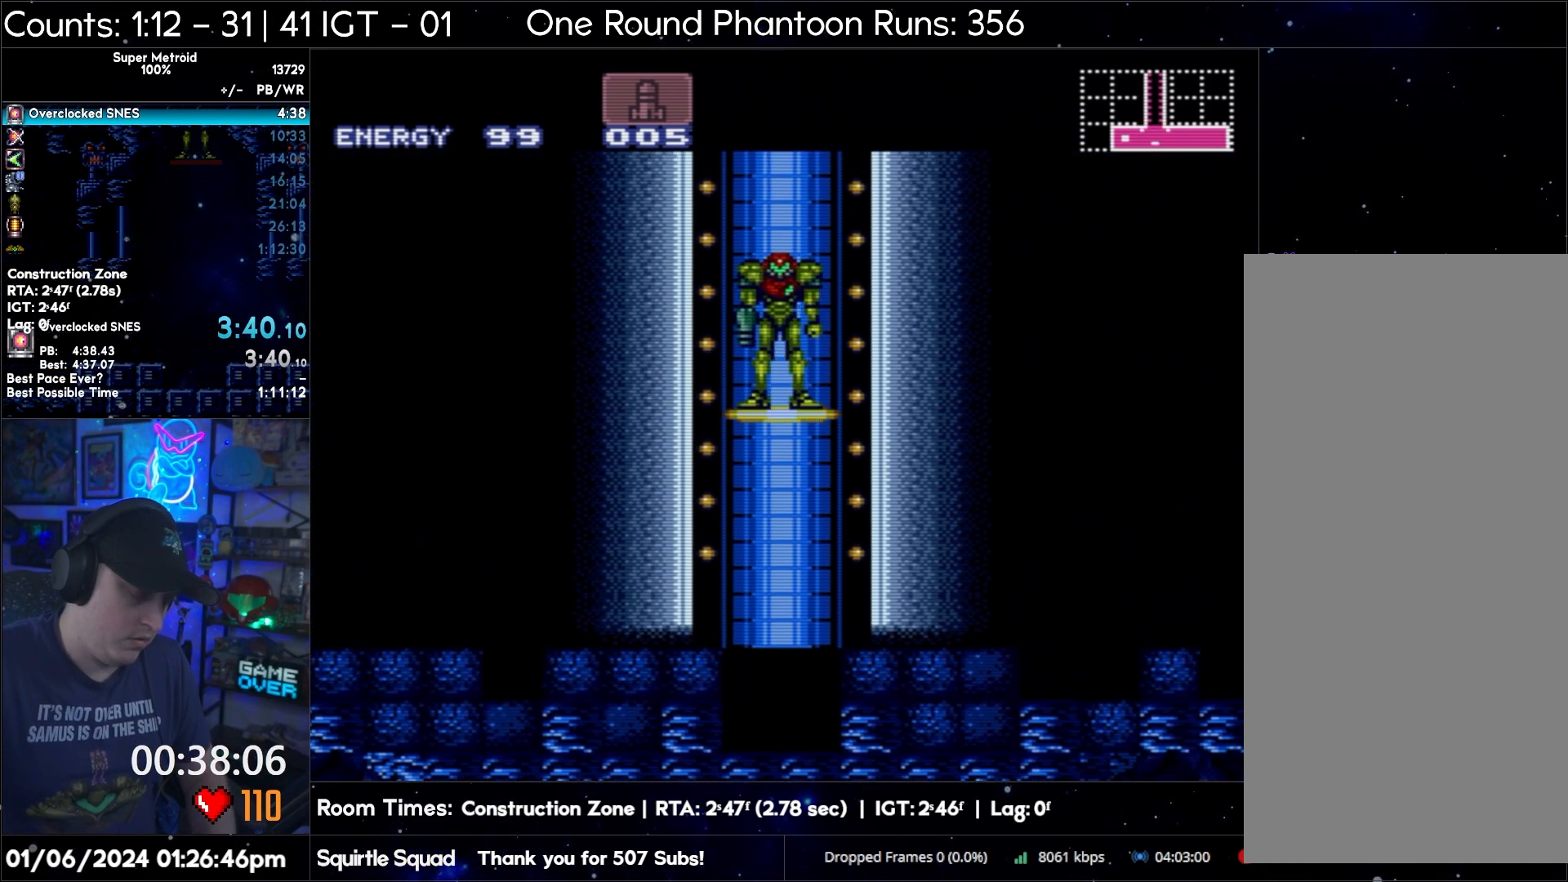
{"buttons": [], "events": []}
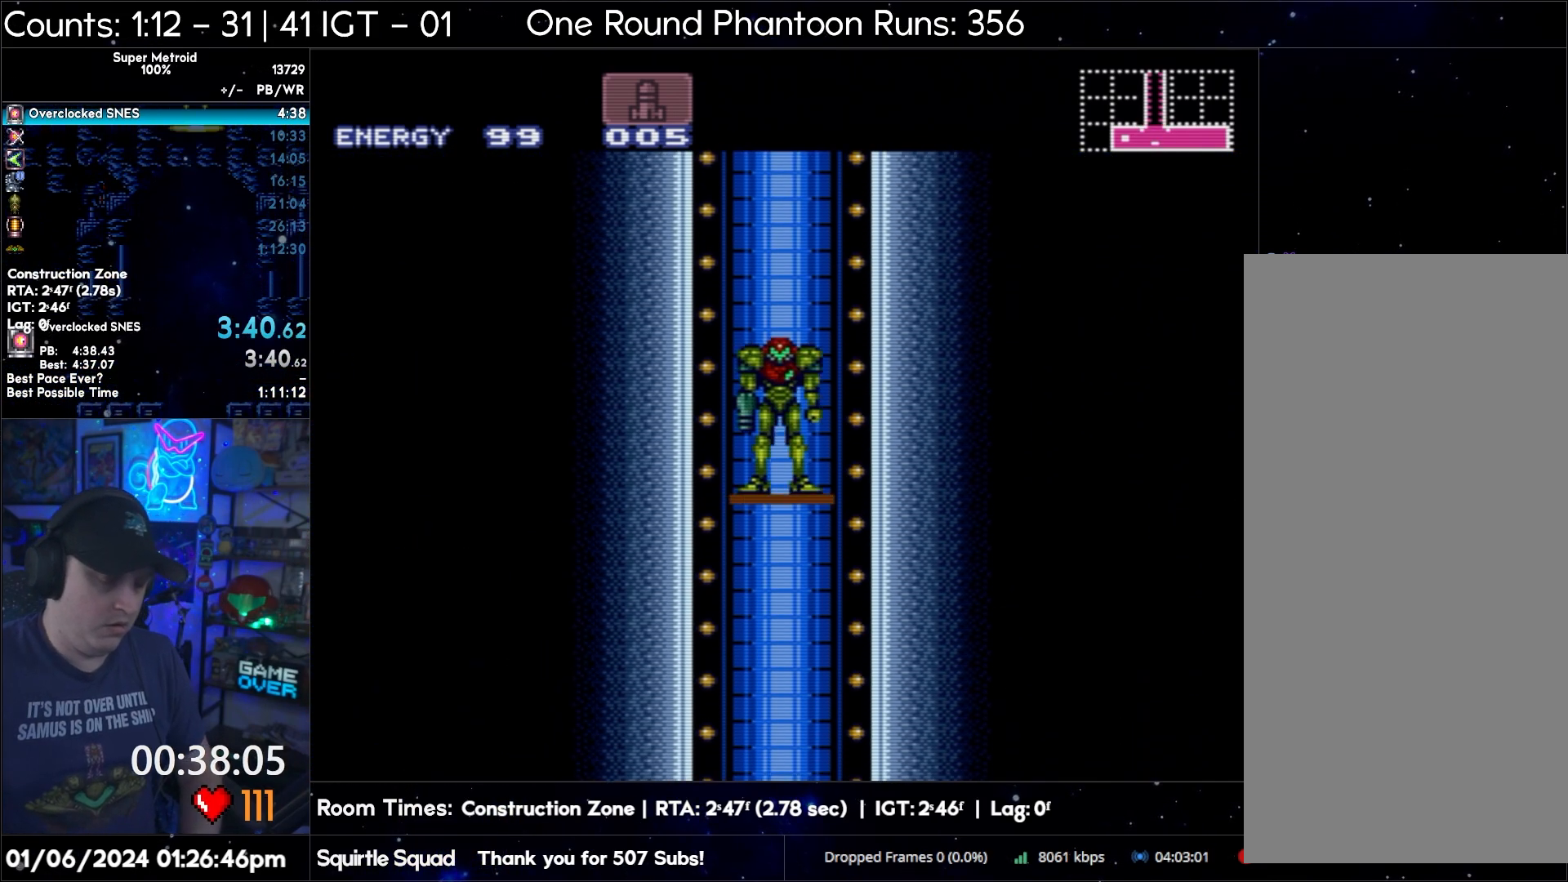
{"buttons": [], "events": []}
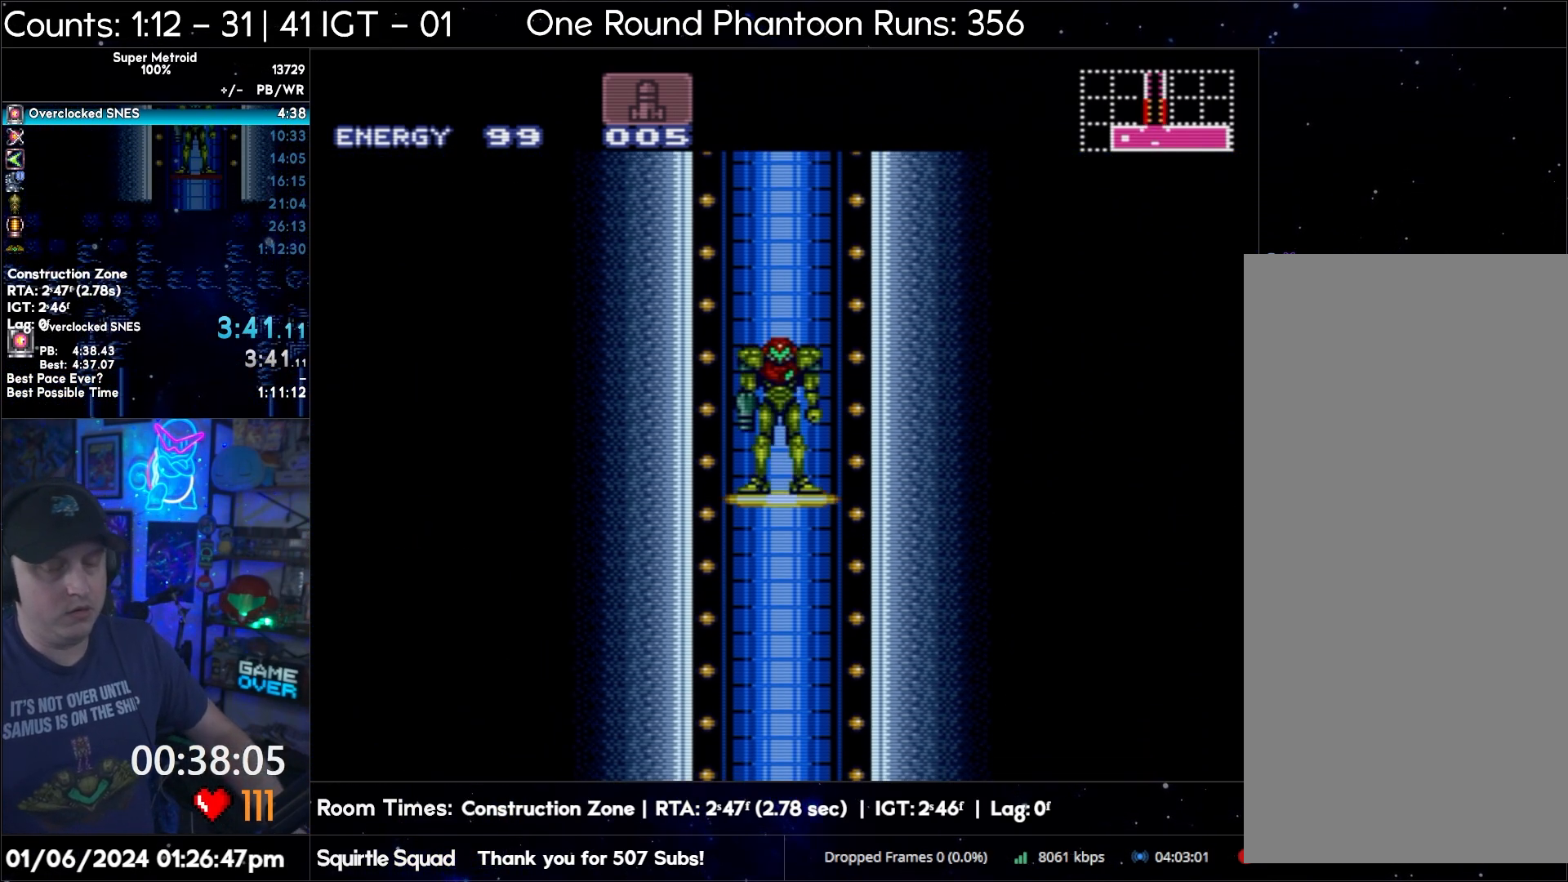
{"buttons": [], "events": []}
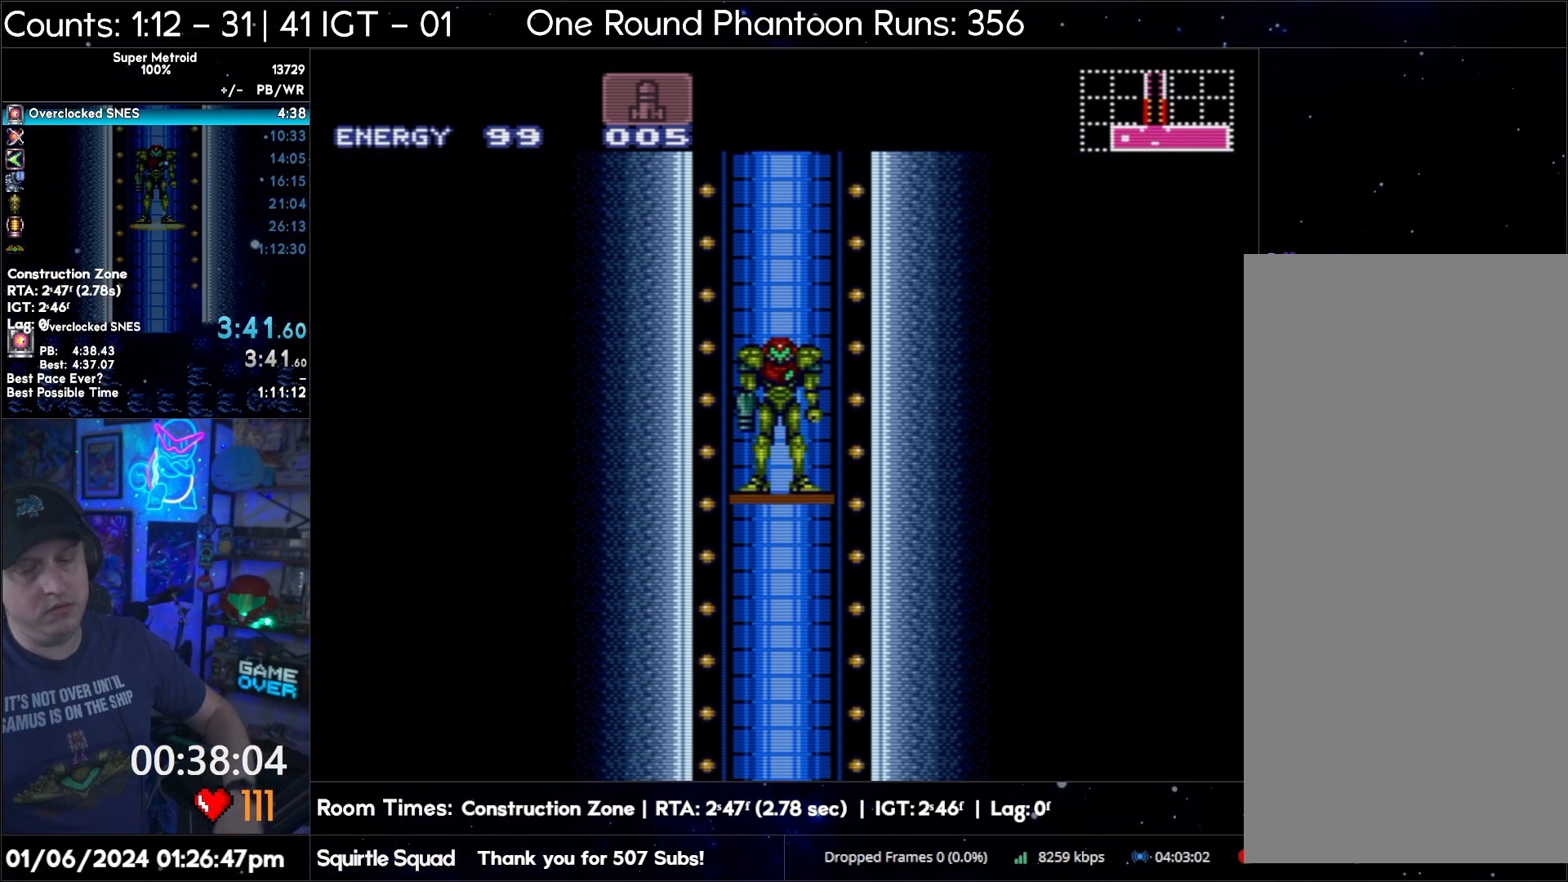
{"buttons": ["DPAD_LEFT"], "events": [[383, "DPAD_LEFT", "down"]]}
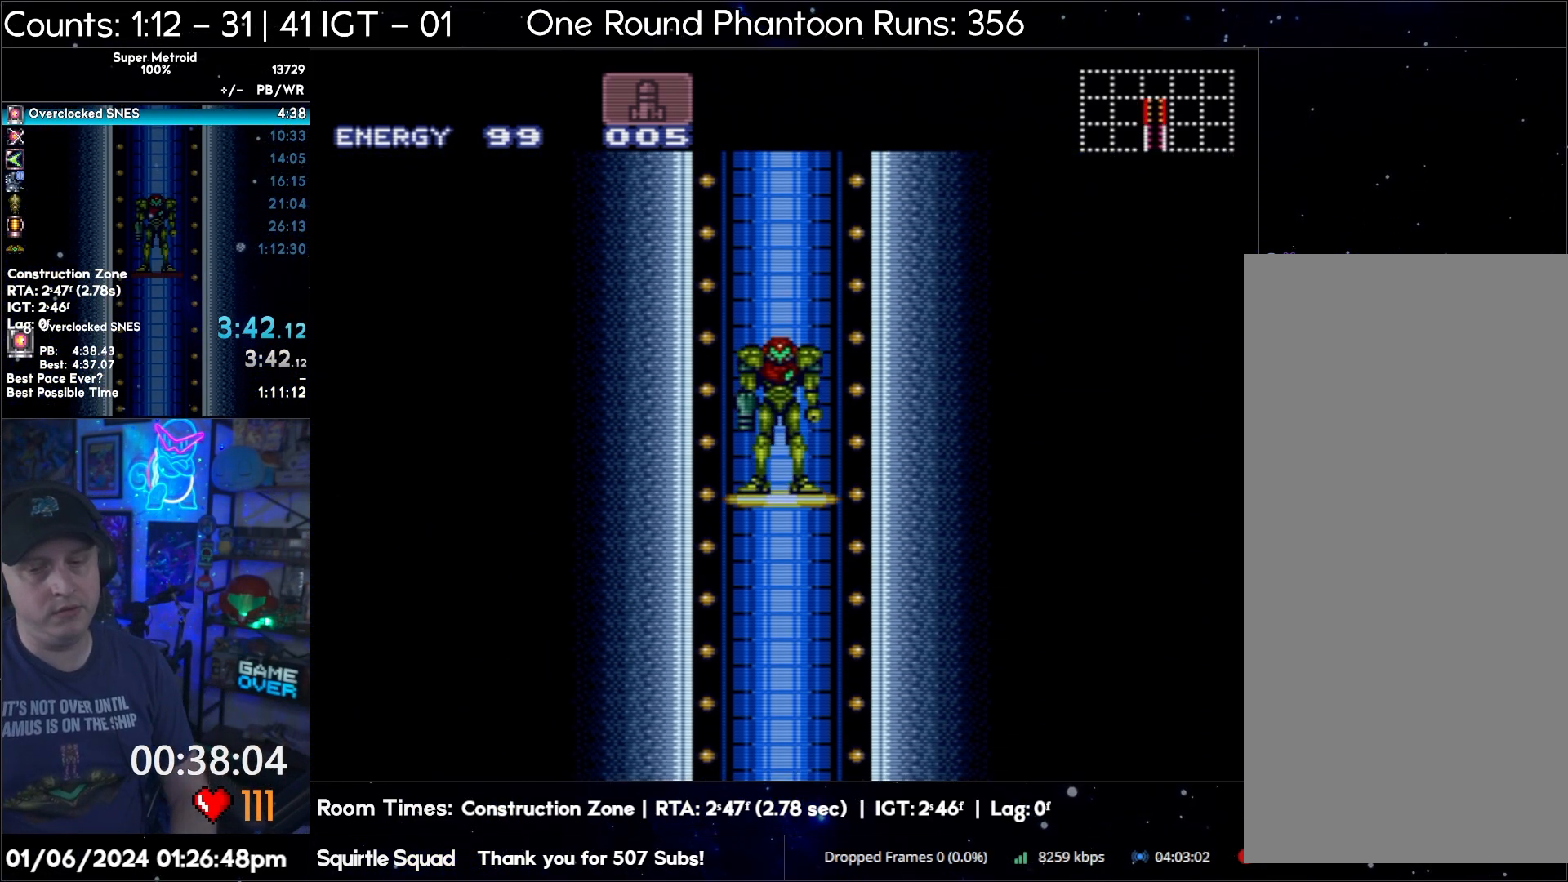
{"buttons": ["DPAD_LEFT"], "events": []}
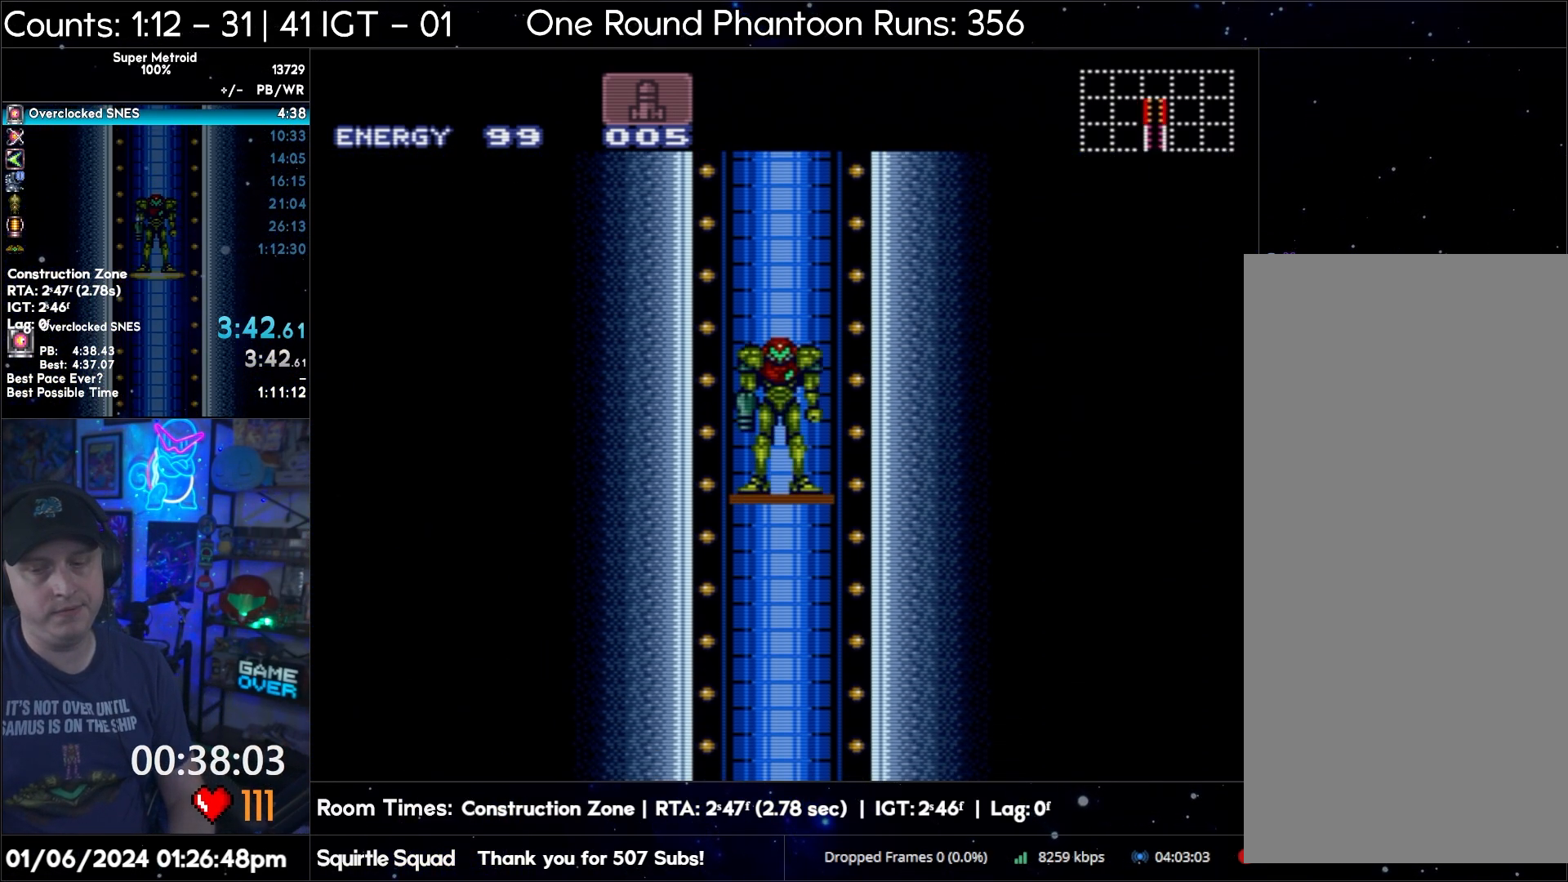
{"buttons": ["DPAD_LEFT"], "events": []}
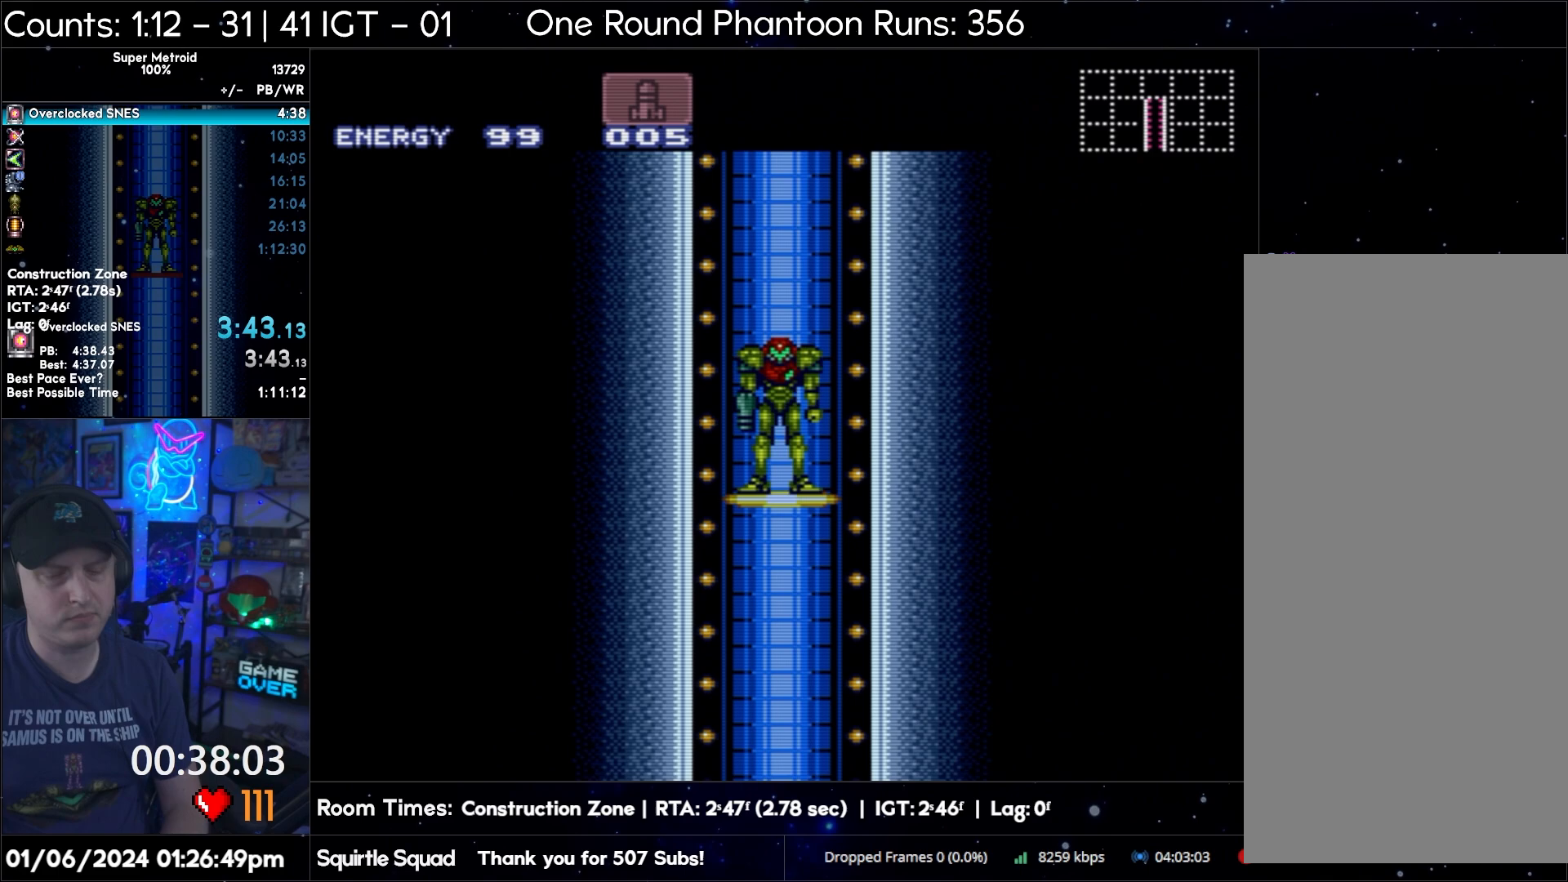
{"buttons": ["Y", "DPAD_LEFT"], "events": [[117, "Y", "down"], [133, "DPAD_LEFT", "up"], [217, "DPAD_LEFT", "down"], [417, "DPAD_LEFT", "up"], [483, "DPAD_LEFT", "down"]]}
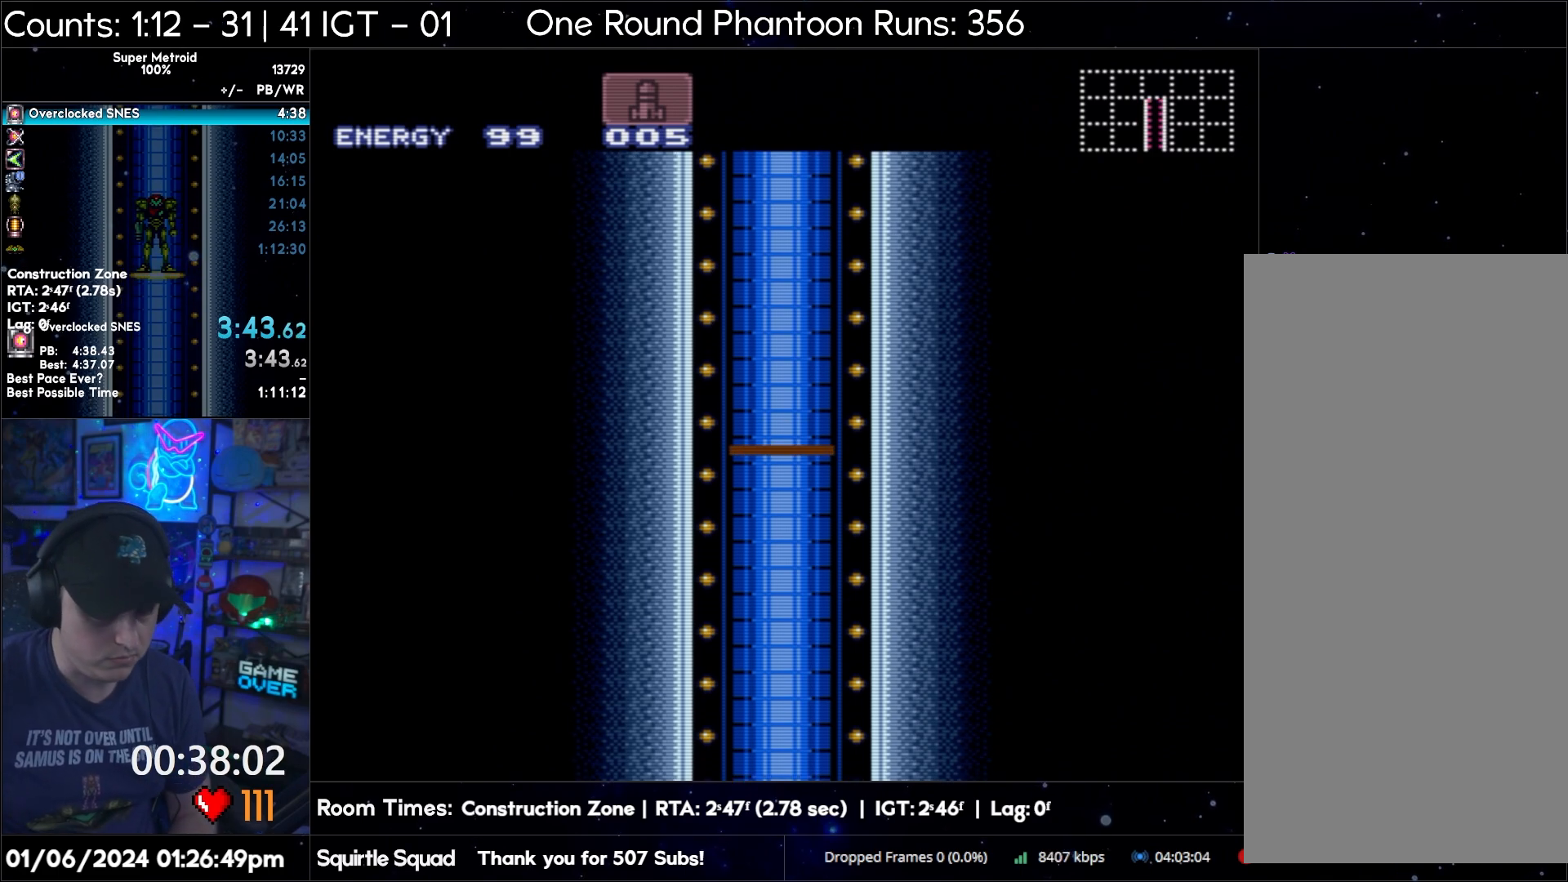
{"buttons": ["Y", "L1", "DPAD_LEFT"], "events": [[500, "L1", "down"]]}
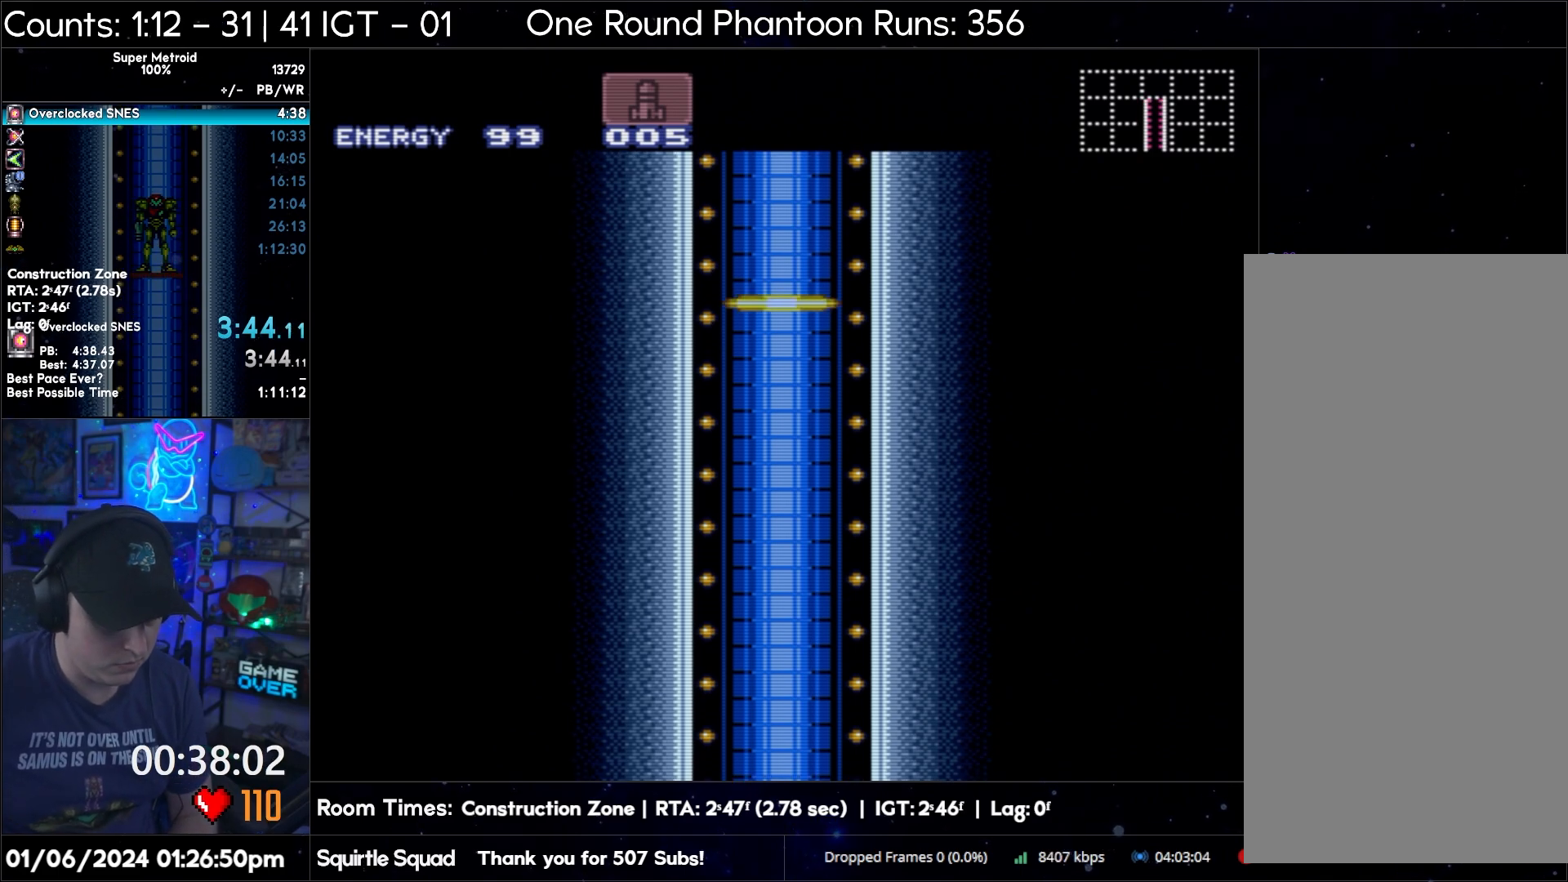
{"buttons": ["Y", "DPAD_LEFT"], "events": [[67, "L1", "up"], [200, "L1", "down"], [267, "L1", "up"], [383, "L1", "down"], [467, "L1", "up"]]}
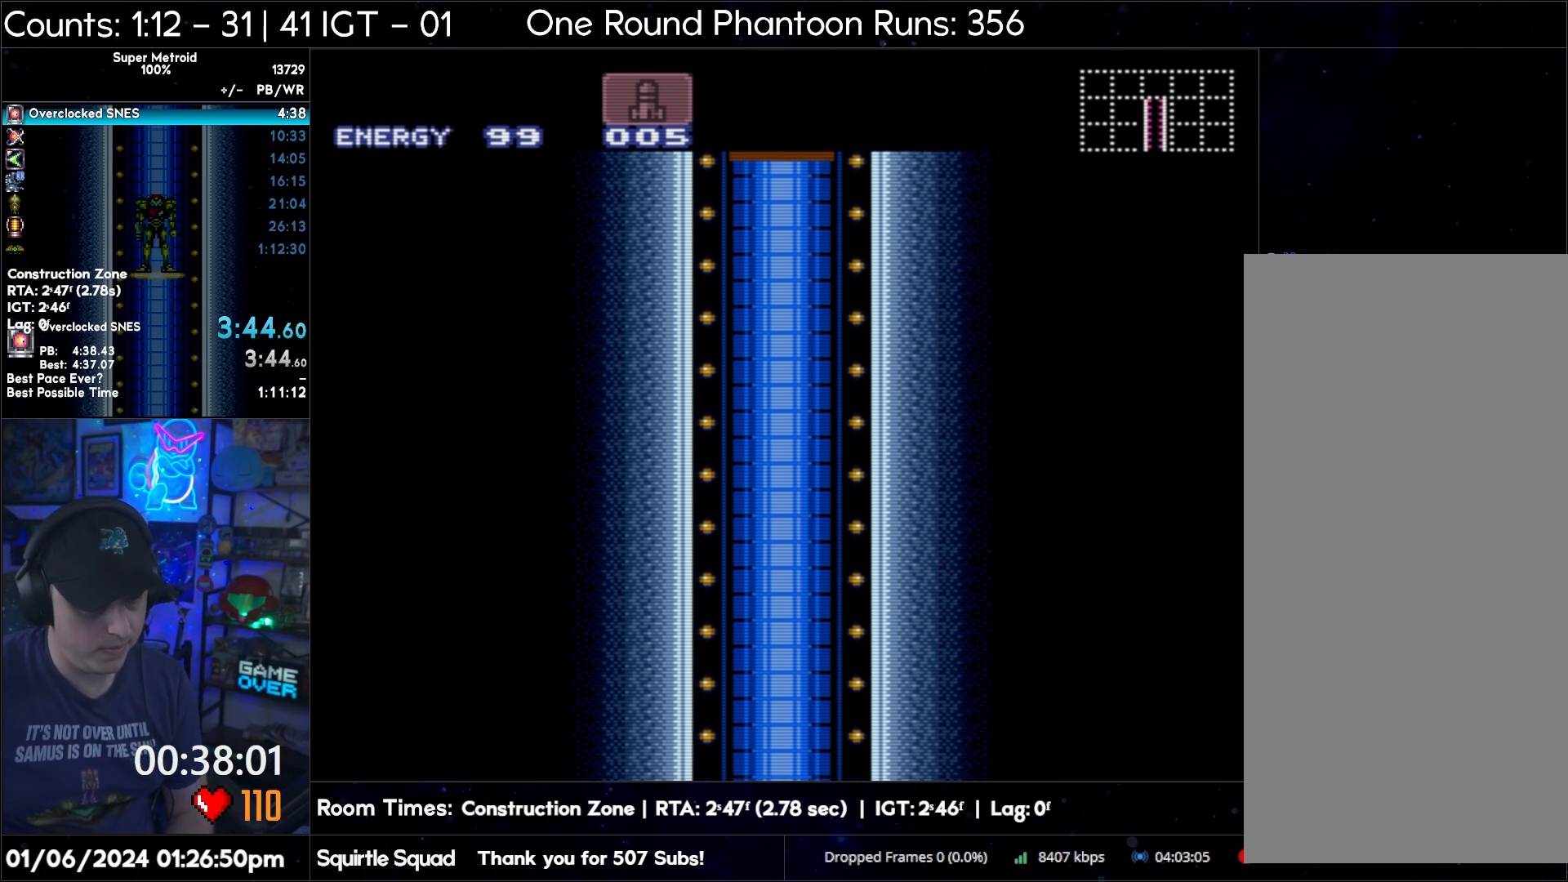
{"buttons": ["Y", "L1", "DPAD_LEFT"], "events": [[450, "L1", "down"]]}
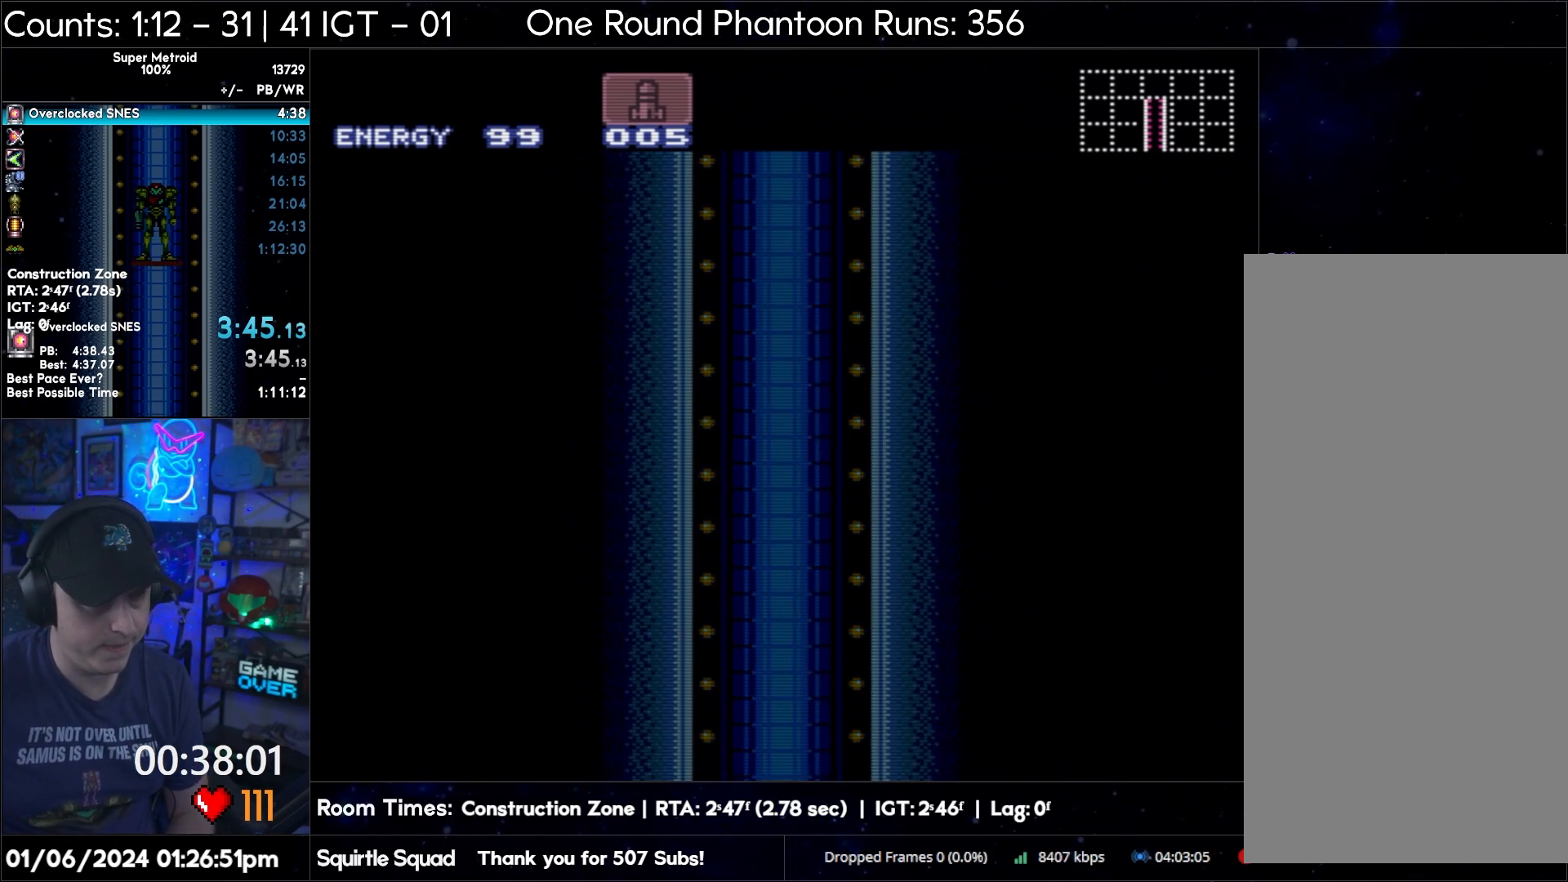
{"buttons": ["Y", "L1", "DPAD_LEFT"], "events": [[33, "L1", "up"], [150, "L1", "down"], [200, "L1", "up"], [483, "L1", "down"]]}
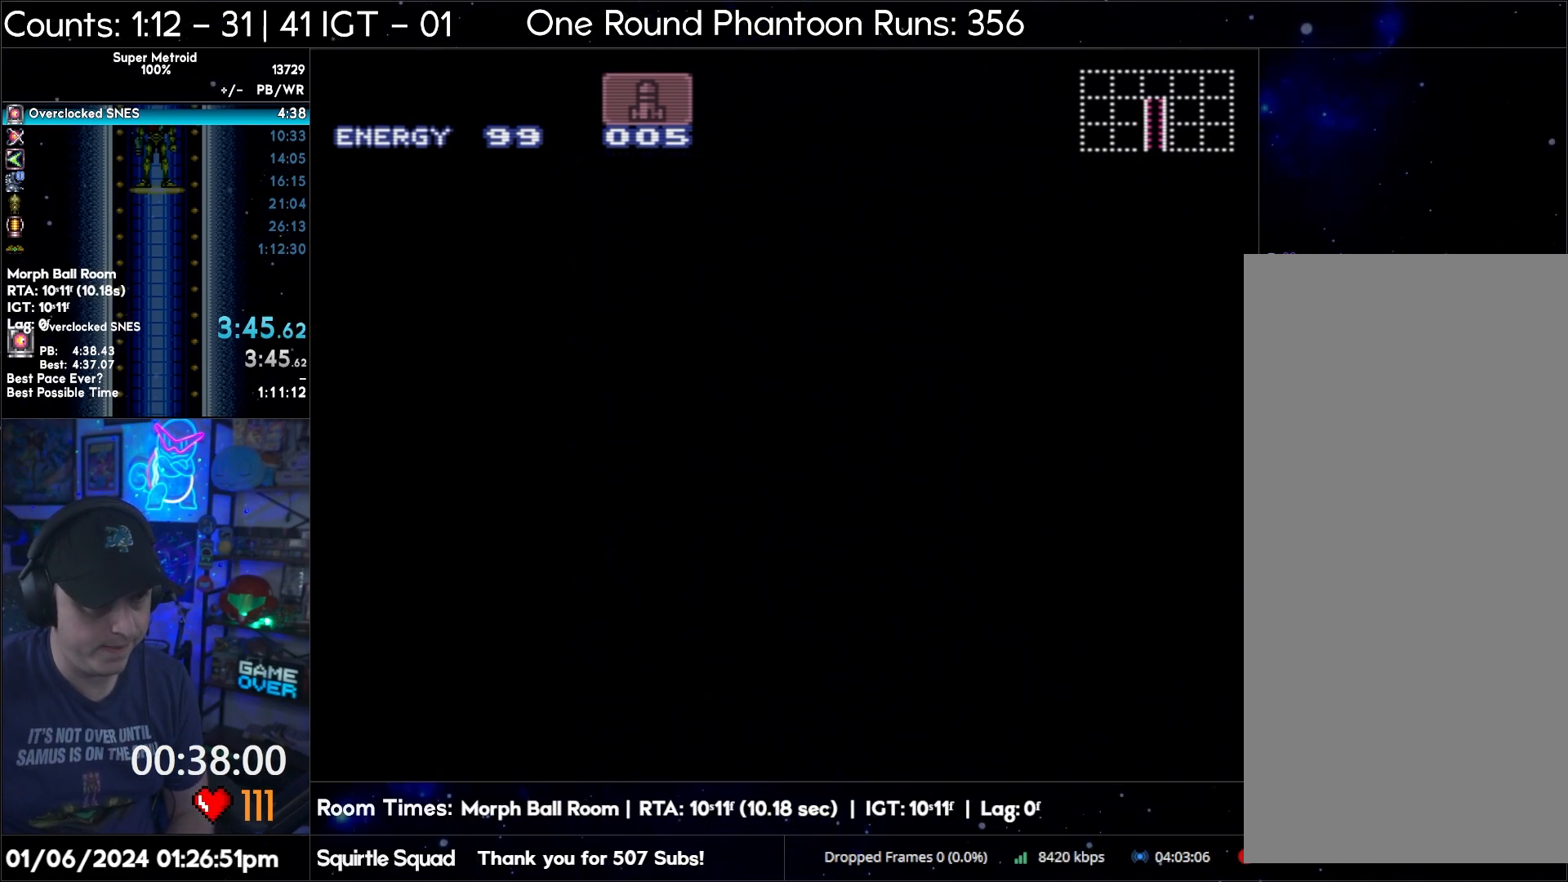
{"buttons": ["Y", "DPAD_LEFT"], "events": [[33, "L1", "up"], [333, "L1", "down"], [417, "L1", "up"]]}
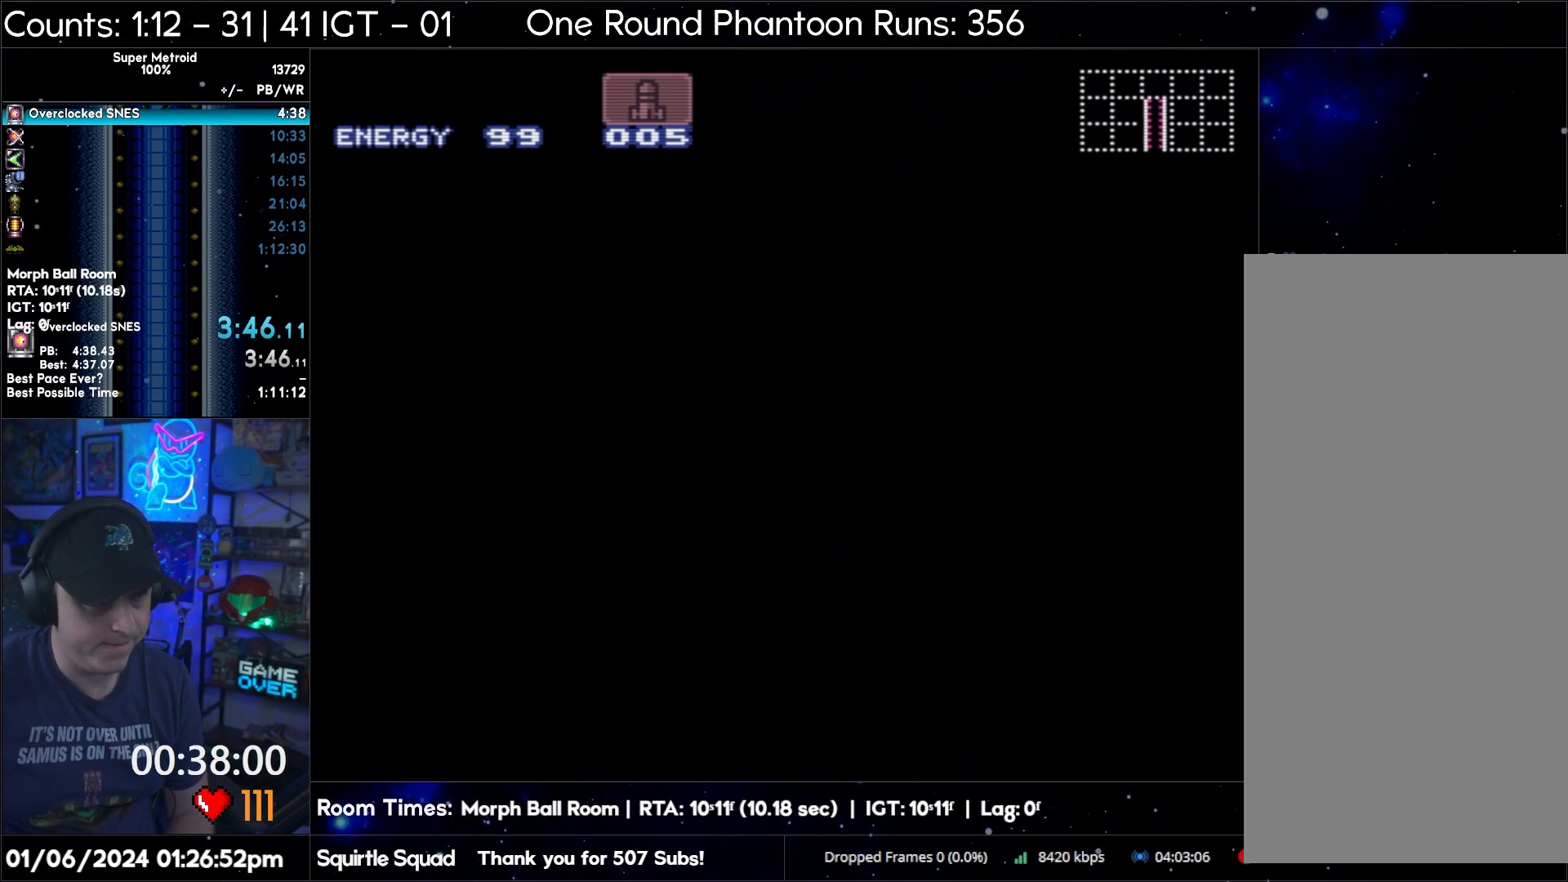
{"buttons": ["Y", "DPAD_LEFT"], "events": [[33, "L1", "down"], [100, "L1", "up"], [217, "L1", "down"], [267, "L1", "up"], [383, "L1", "down"], [450, "L1", "up"]]}
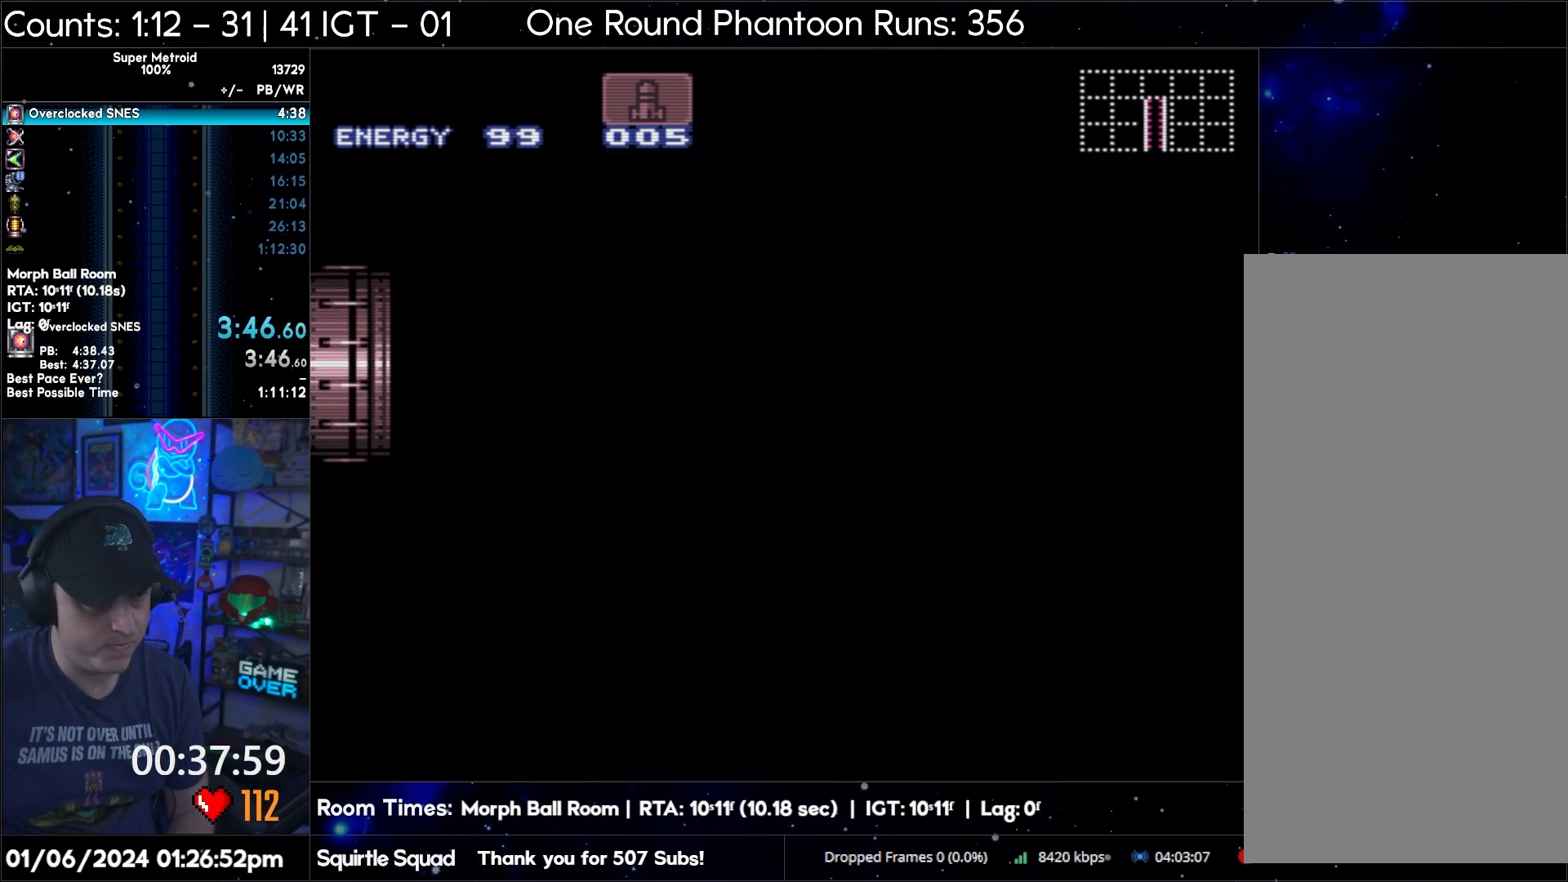
{"buttons": ["Y", "DPAD_LEFT"], "events": [[50, "L1", "down"], [117, "L1", "up"], [250, "L1", "down"], [317, "L1", "up"]]}